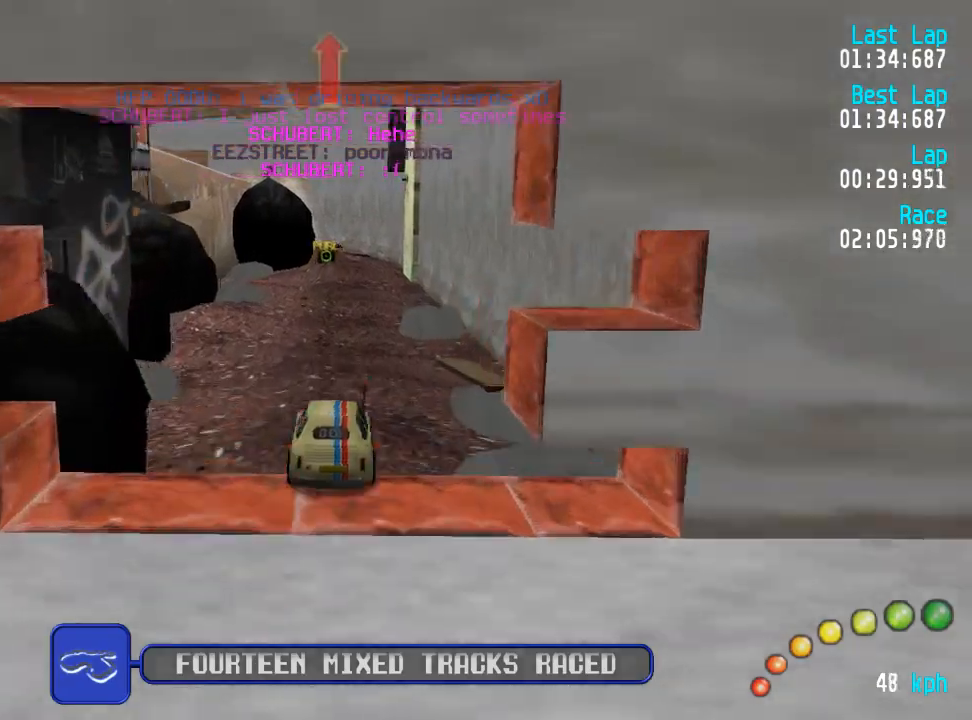
Gameplay with a controller (Xbox layout); each line is a JSON object with the inputs held at the frame after it. "events" lists button and stick changes between this image and that frame as [ms after this image, input, new state], when the widget could be followed in between.
{"buttons": ["A"], "left_stick": "center", "right_stick": "center", "events": [[400, "DPAD_DOWN", "down"], [400, "DPAD_RIGHT", "down"], [450, "DPAD_DOWN", "up"], [467, "DPAD_RIGHT", "up"]]}
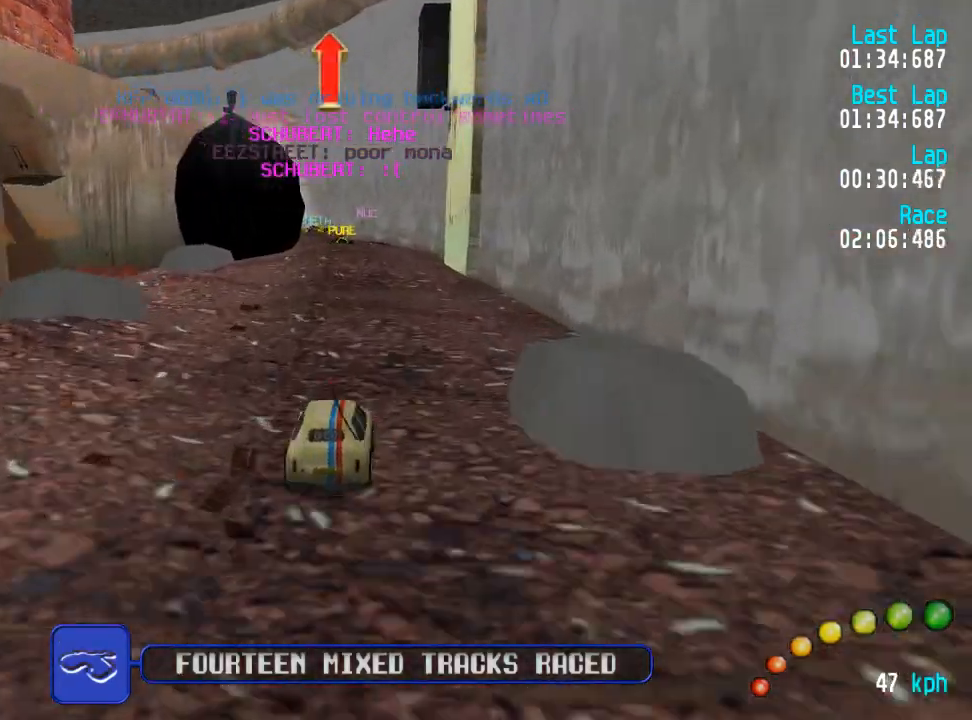
{"buttons": ["A"], "left_stick": "center", "right_stick": "center", "events": []}
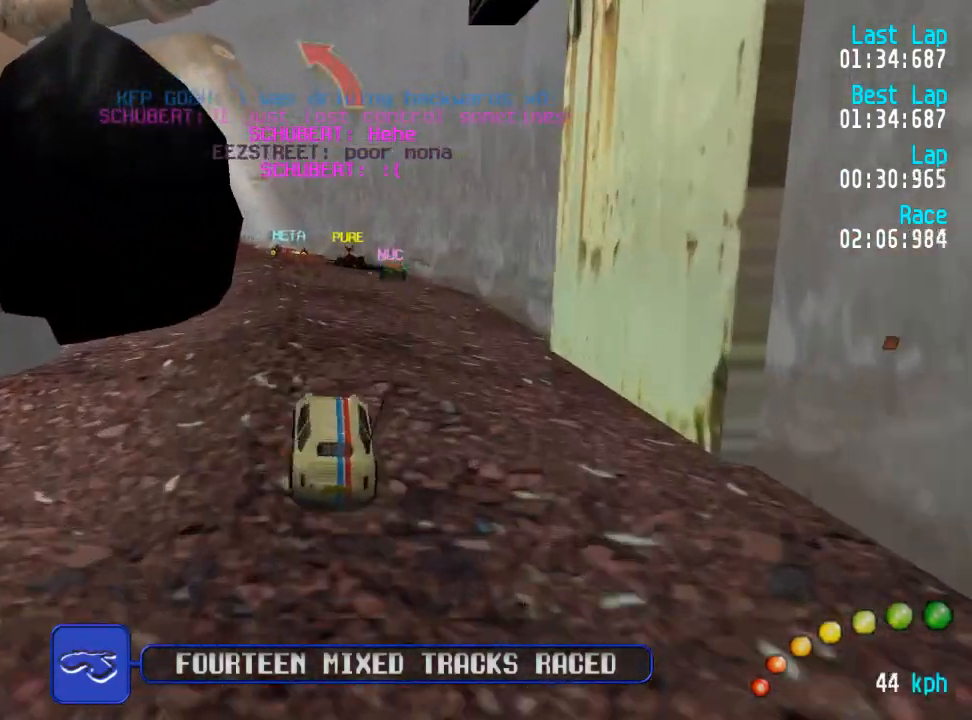
{"buttons": ["A"], "left_stick": "center", "right_stick": "center", "events": [[417, "DPAD_RIGHT", "down"], [433, "DPAD_DOWN", "down"], [483, "DPAD_DOWN", "up"], [500, "DPAD_RIGHT", "up"]]}
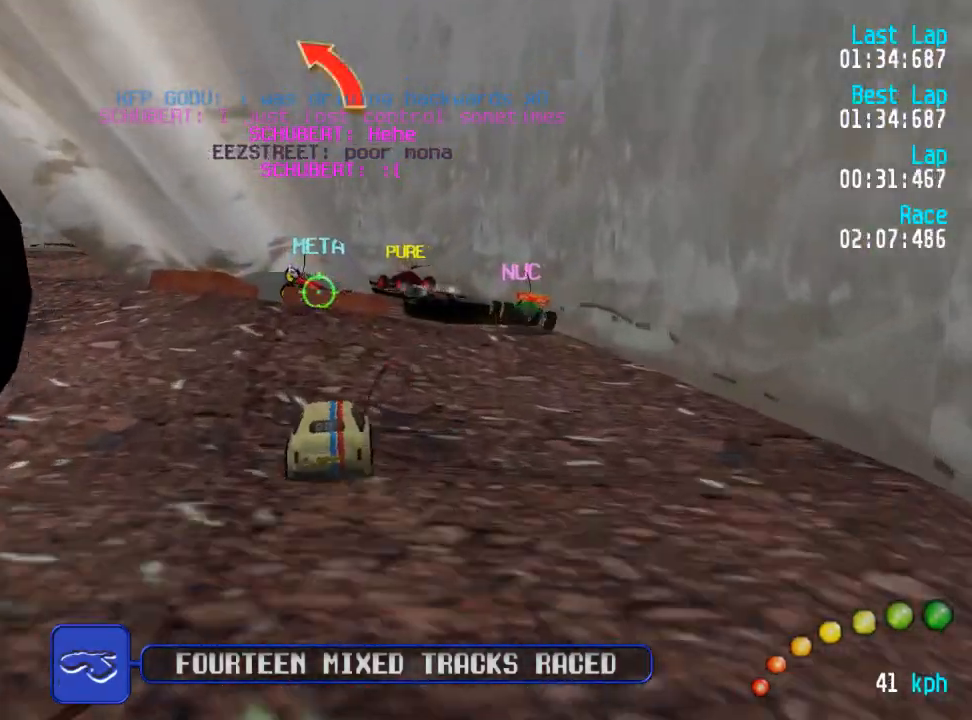
{"buttons": ["A"], "left_stick": "center", "right_stick": "center", "events": [[100, "DPAD_DOWN", "down"], [100, "DPAD_RIGHT", "down"], [100, "DPAD_UP", "down"], [217, "DPAD_DOWN", "up"], [217, "DPAD_RIGHT", "up"], [217, "DPAD_UP", "up"]]}